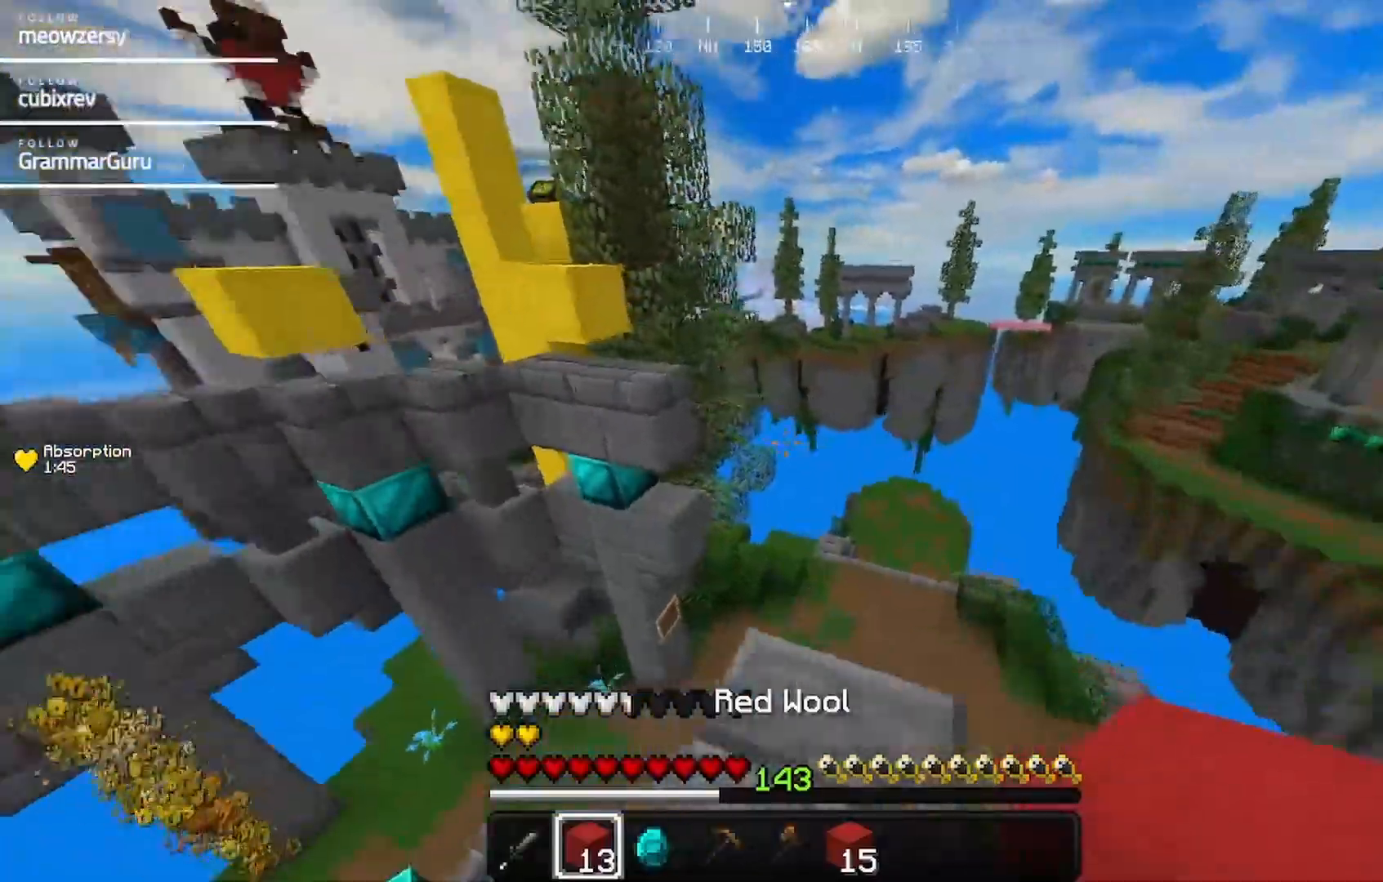
Gameplay with keyboard and mouse; each line is a JSON object with the keys and mouse buttons held at the frame after it. "events" lists presses ("down") and releases ("up") of "a", "d", "s", "w", "mouse_left" and "mouse_right" between this image and that frame as [ms after this image, input, new state], when the widget could be followed in between. "mouse_left", "mouse_right" = the "left", "right" buttons of the "mouse" list. No other keys are recorded. Fast repeated clicks can show as one long hold. Mouse movement is not recorded.
{"keys": ["w"], "mouse": [], "events": []}
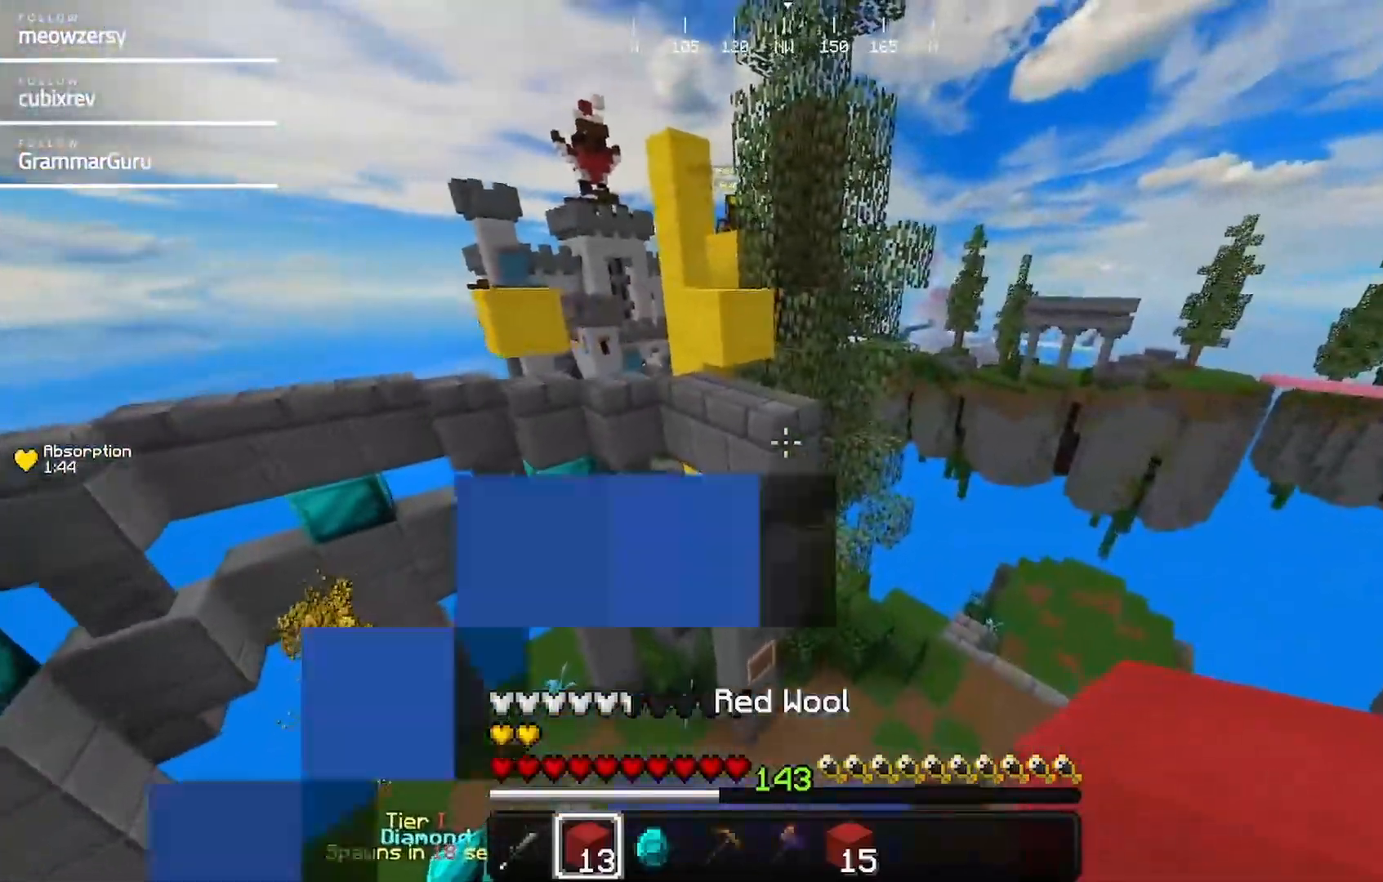
{"keys": ["w"], "mouse": [], "events": [[17, "mouse_right", "down"], [100, "mouse_right", "up"]]}
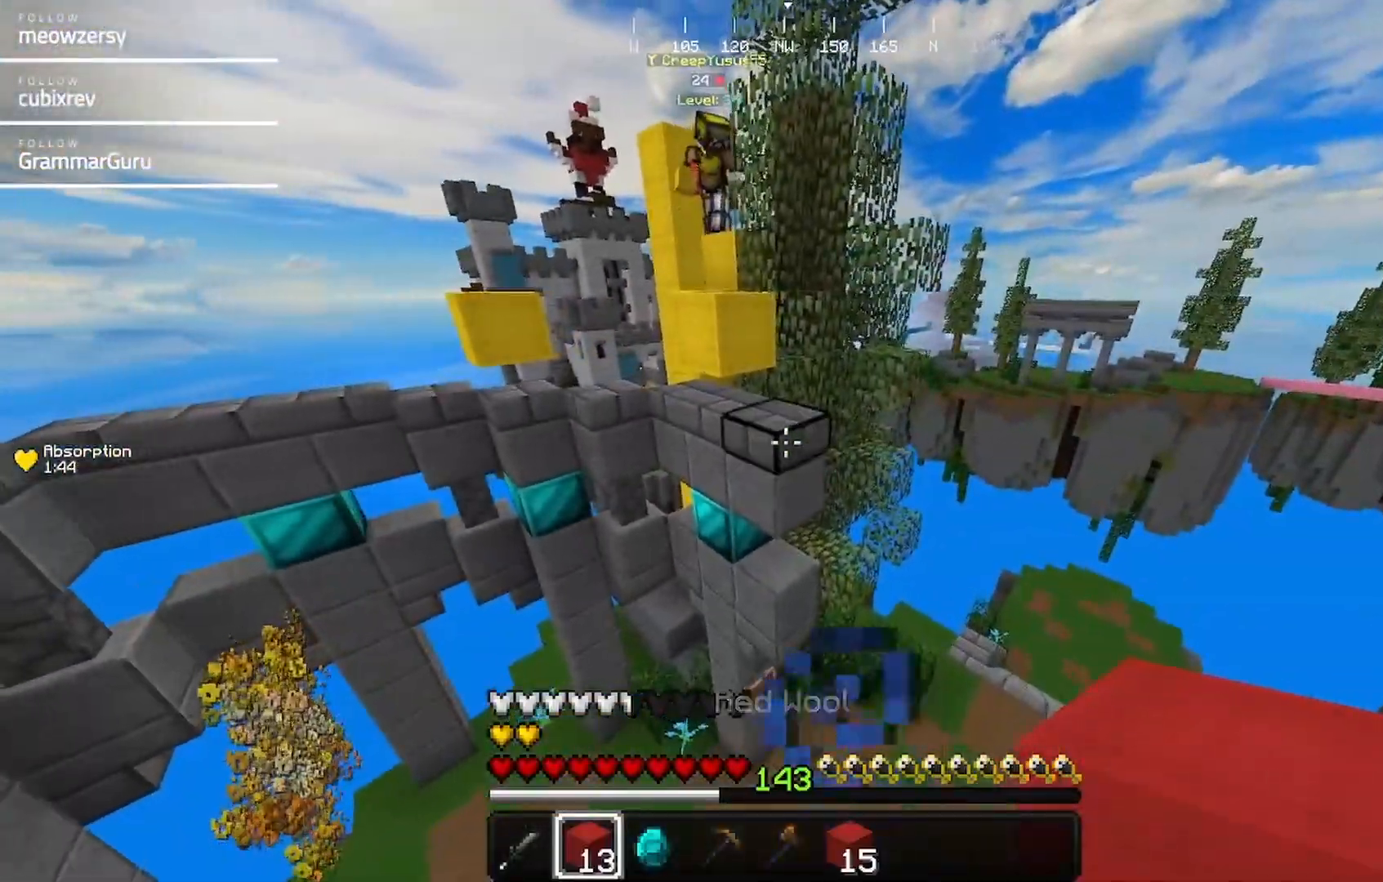
{"keys": ["s"], "mouse": [], "events": [[34, "mouse_right", "down"], [134, "mouse_right", "up"], [184, "mouse_right", "down"], [317, "mouse_right", "up"], [317, "w", "up"], [367, "mouse_right", "down"], [417, "s", "down"], [467, "mouse_right", "up"]]}
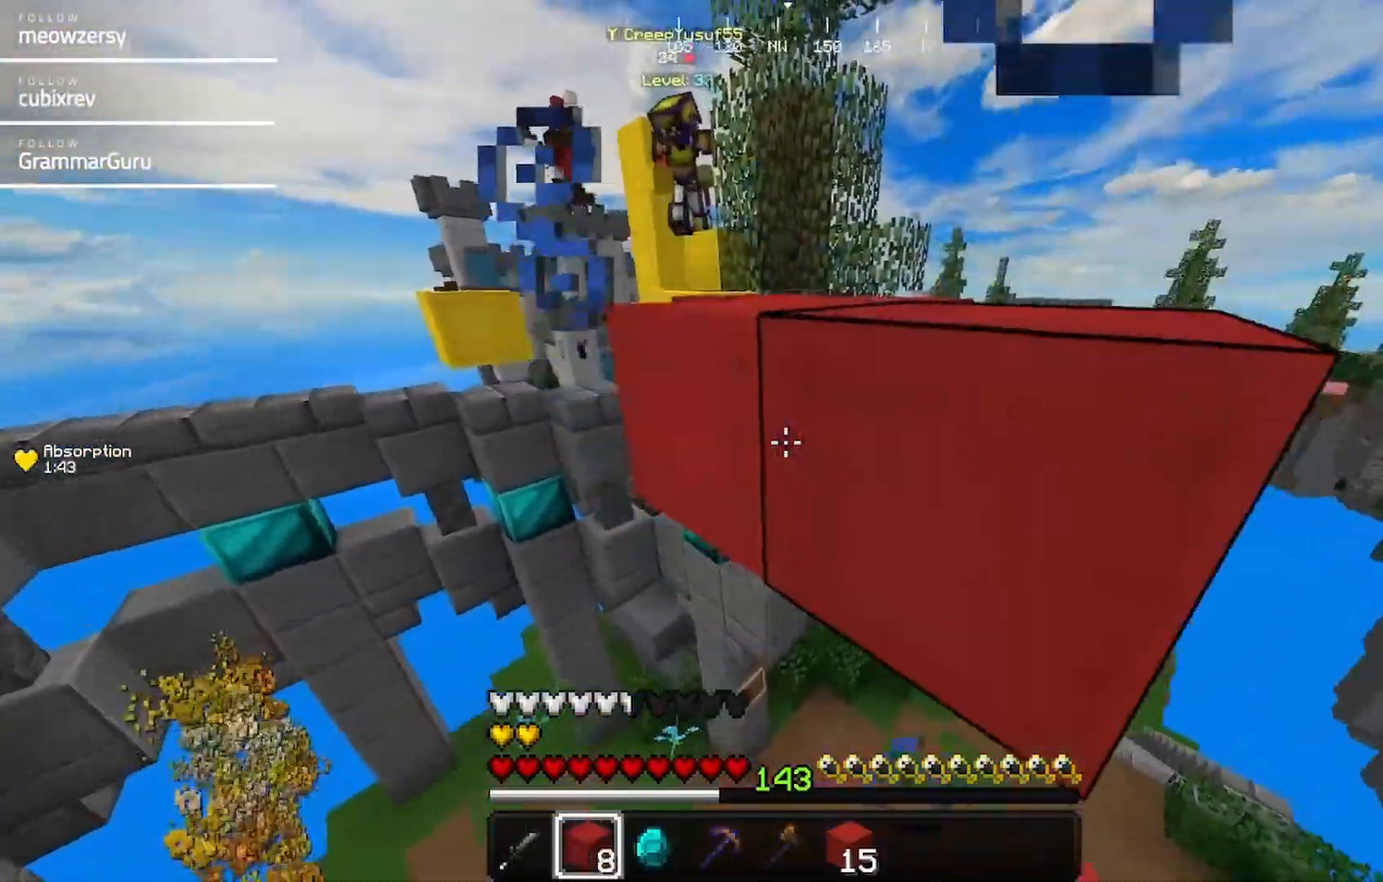
{"keys": ["s"], "mouse": [], "events": []}
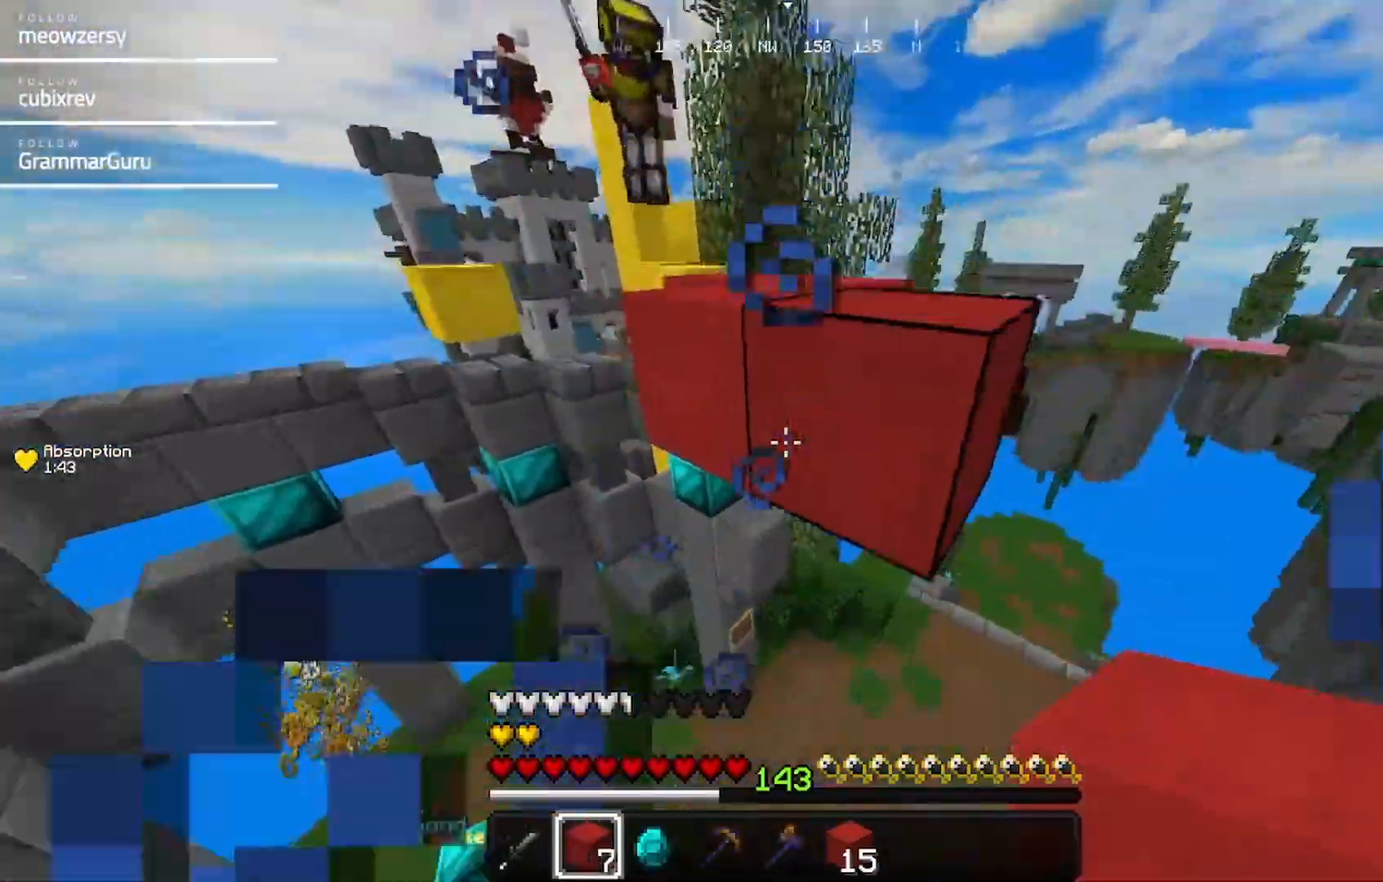
{"keys": ["d"], "mouse": ["right"], "events": [[167, "d", "down"], [334, "mouse_right", "down"], [367, "s", "up"]]}